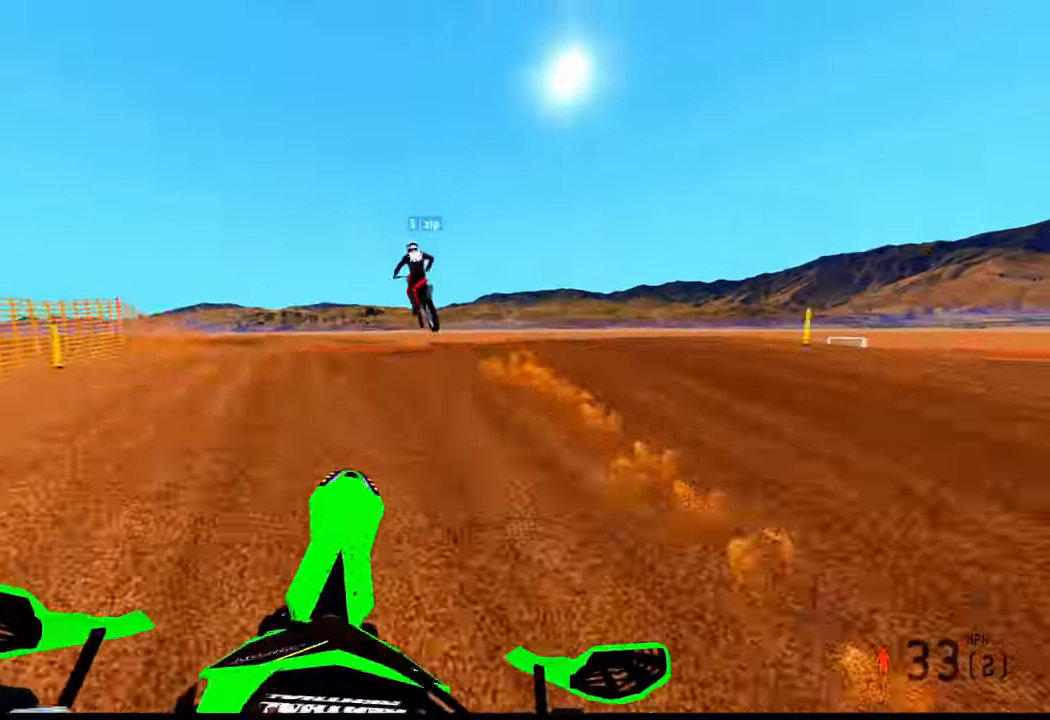
Gameplay with a controller (PlayStation layout); each line is a JSON object with the inputs held at the frame after it (dt_ms = milliseconds from this image to that frame). "events" lists button and stick changes between this image and that frame as [ms after this image, input, new state], when the widget could be followed in between.
{"dt_ms": 1000, "buttons": [], "left_stick": "down-right", "right_stick": "center"}
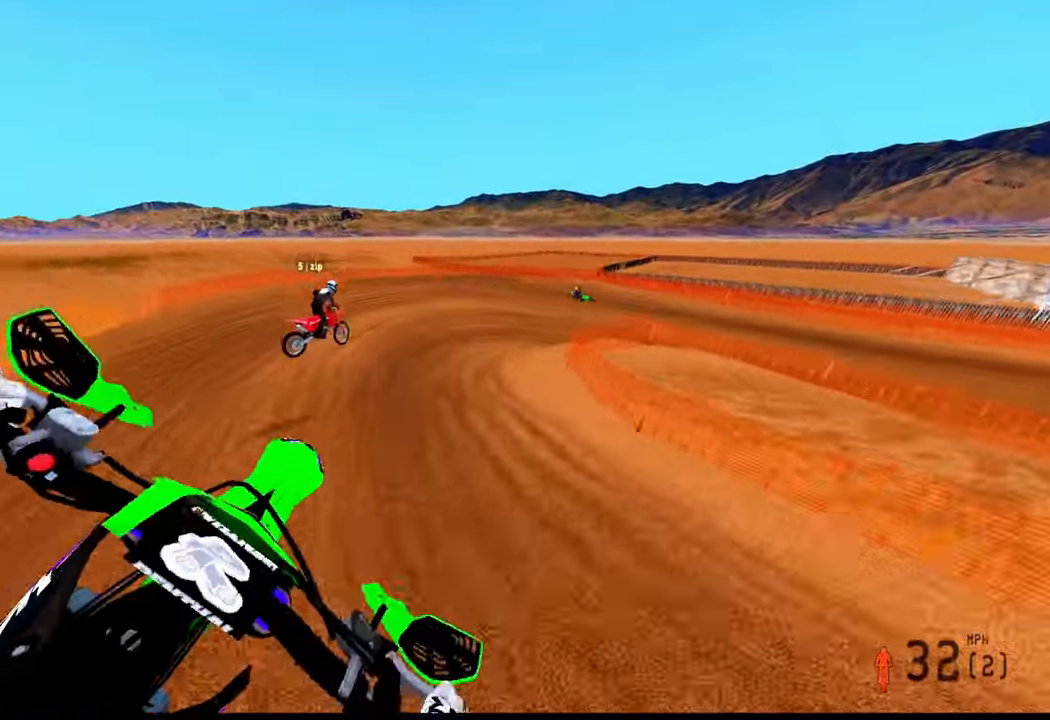
{"dt_ms": 500, "buttons": ["R3"], "left_stick": "up", "right_stick": "down-left", "events": [[50, "left_stick", "up-right"], [200, "right_stick", "down-left"], [216, "left_stick", "up"], [466, "R3", "down"]]}
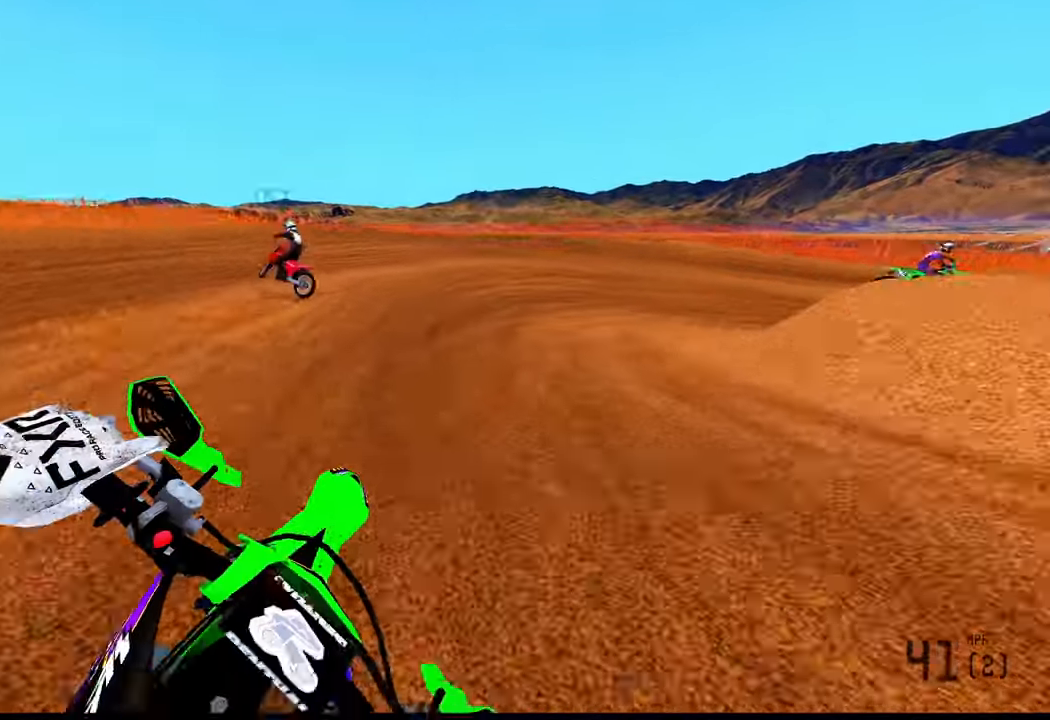
{"dt_ms": 500, "buttons": [], "left_stick": "up", "right_stick": "up-left", "events": [[50, "R3", "up"], [100, "L2", "down"], [150, "L2", "up"], [416, "right_stick", "up-left"]]}
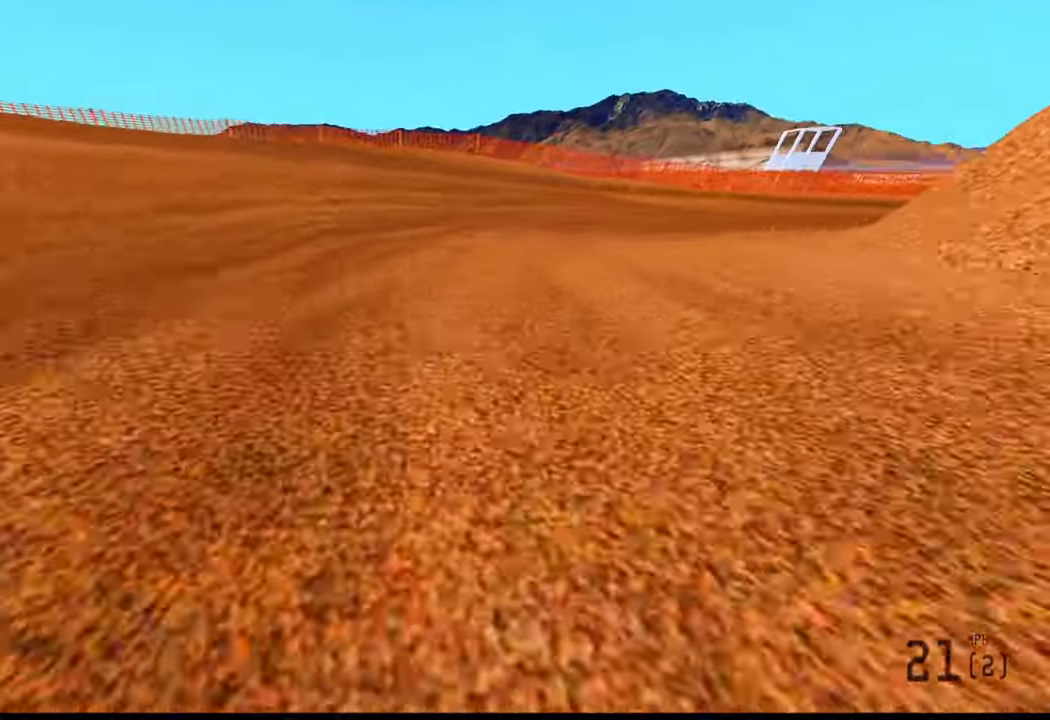
{"dt_ms": 500, "buttons": [], "left_stick": "center", "right_stick": "center", "events": [[66, "right_stick", "center"], [150, "left_stick", "center"], [233, "left_stick", "up-right"], [433, "left_stick", "center"]]}
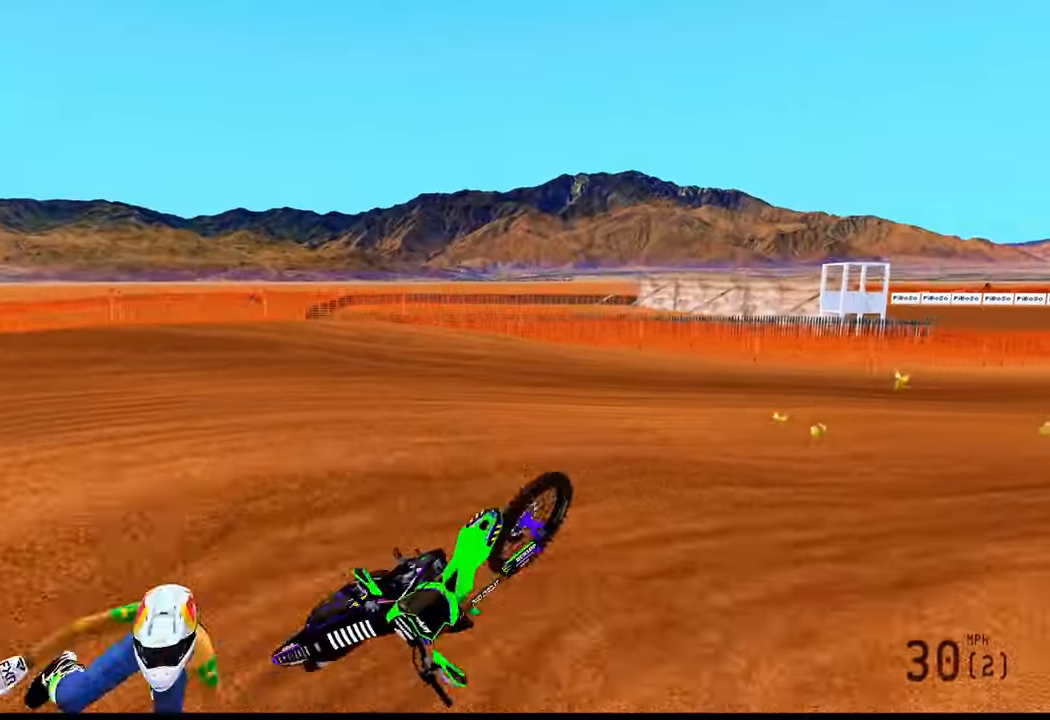
{"dt_ms": 500, "buttons": [], "left_stick": "center", "right_stick": "center", "events": []}
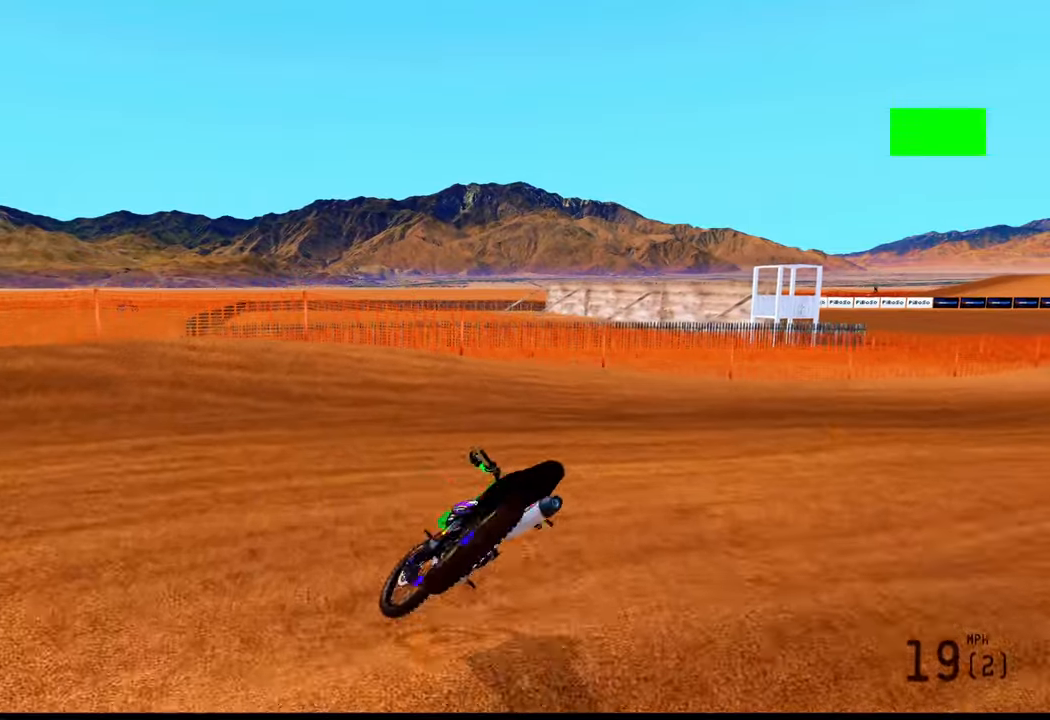
{"dt_ms": 500, "buttons": [], "left_stick": "center", "right_stick": "center", "events": []}
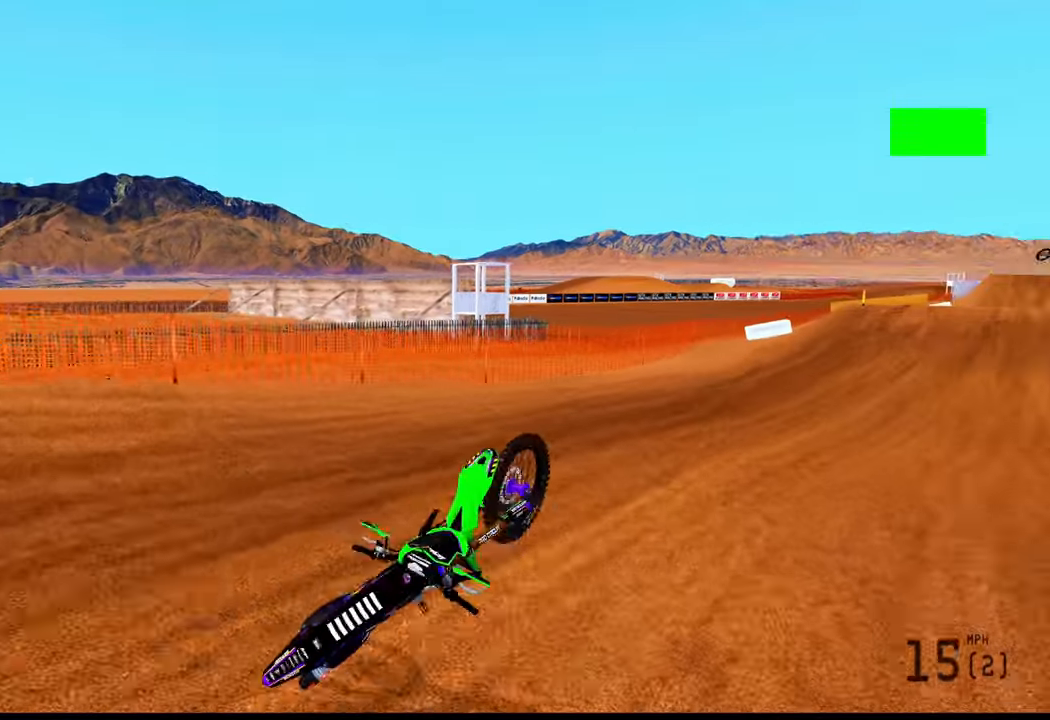
{"dt_ms": 500, "buttons": [], "left_stick": "center", "right_stick": "center", "events": []}
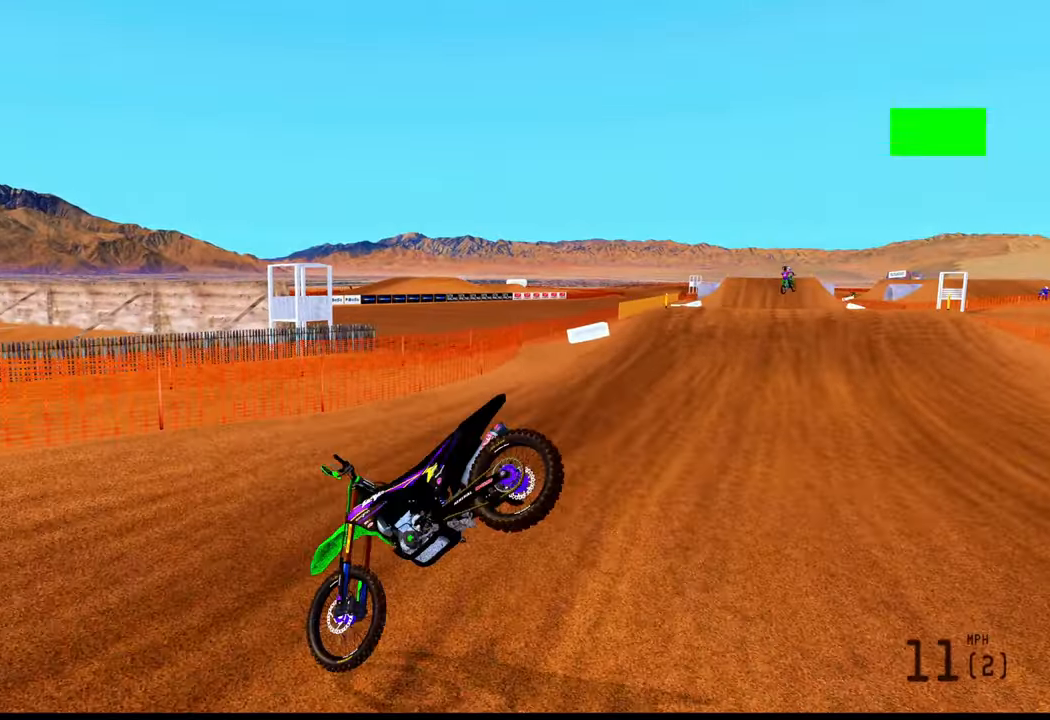
{"dt_ms": 500, "buttons": [], "left_stick": "center", "right_stick": "center", "events": []}
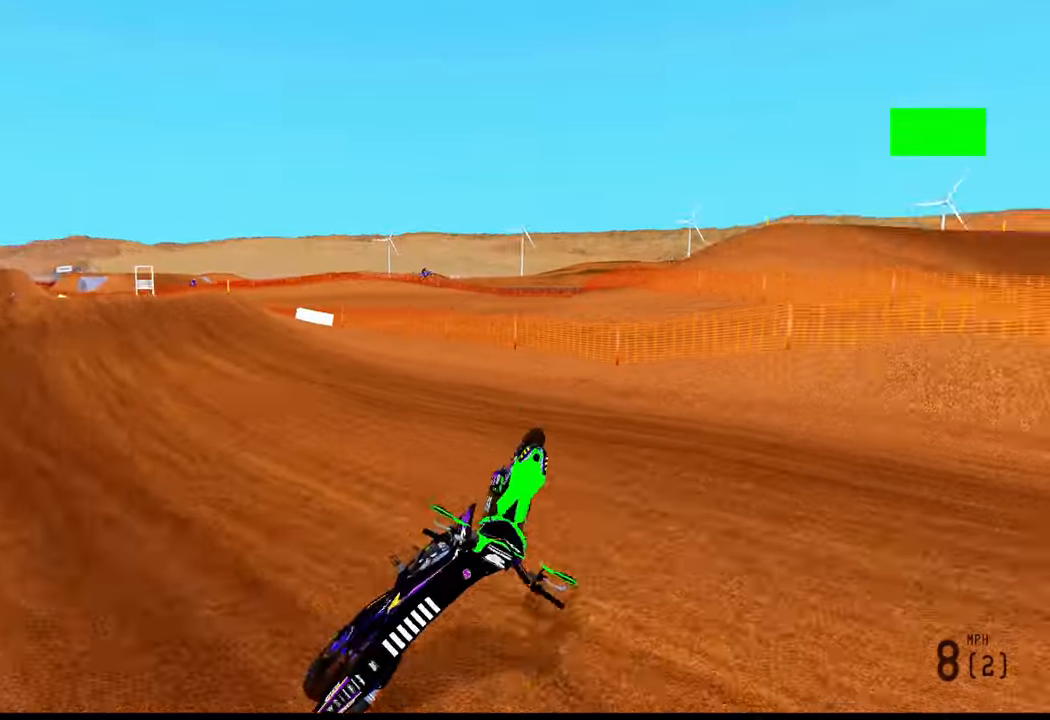
{"dt_ms": 500, "buttons": [], "left_stick": "center", "right_stick": "center", "events": []}
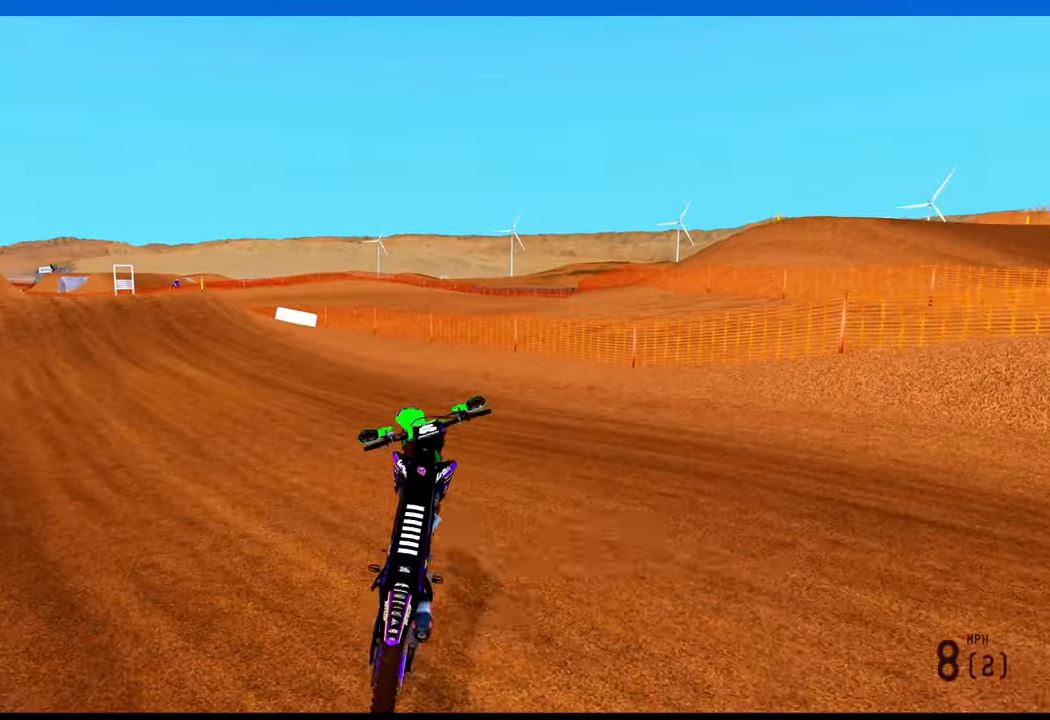
{"dt_ms": 500, "buttons": [], "left_stick": "center", "right_stick": "center", "events": []}
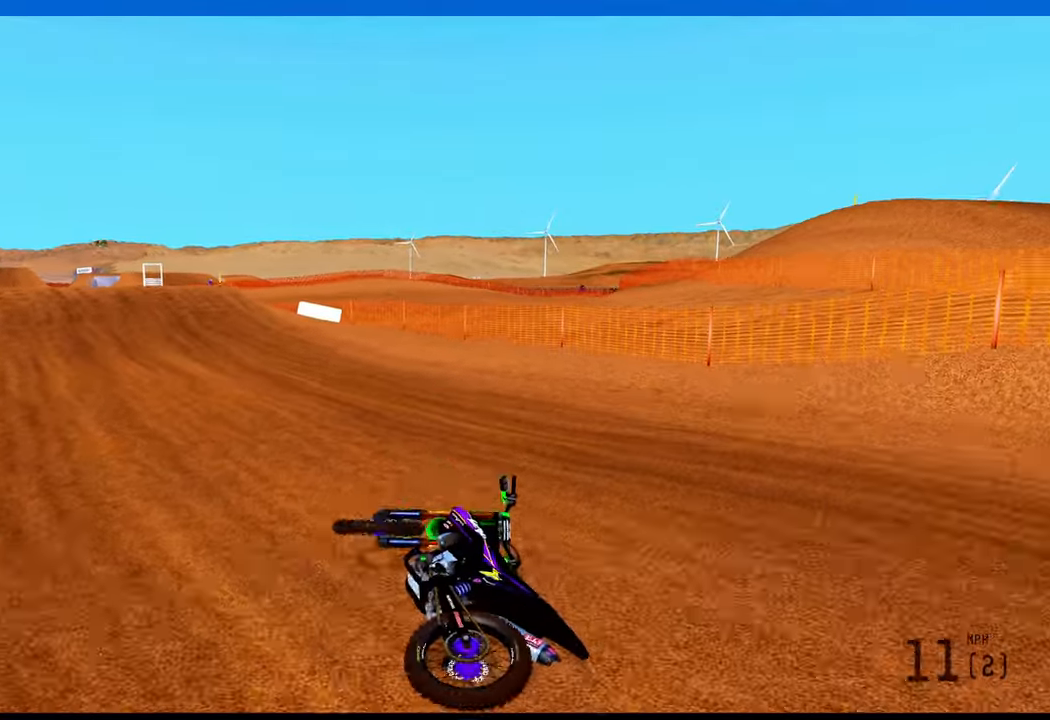
{"dt_ms": 500, "buttons": ["R2"], "left_stick": "center", "right_stick": "up"}
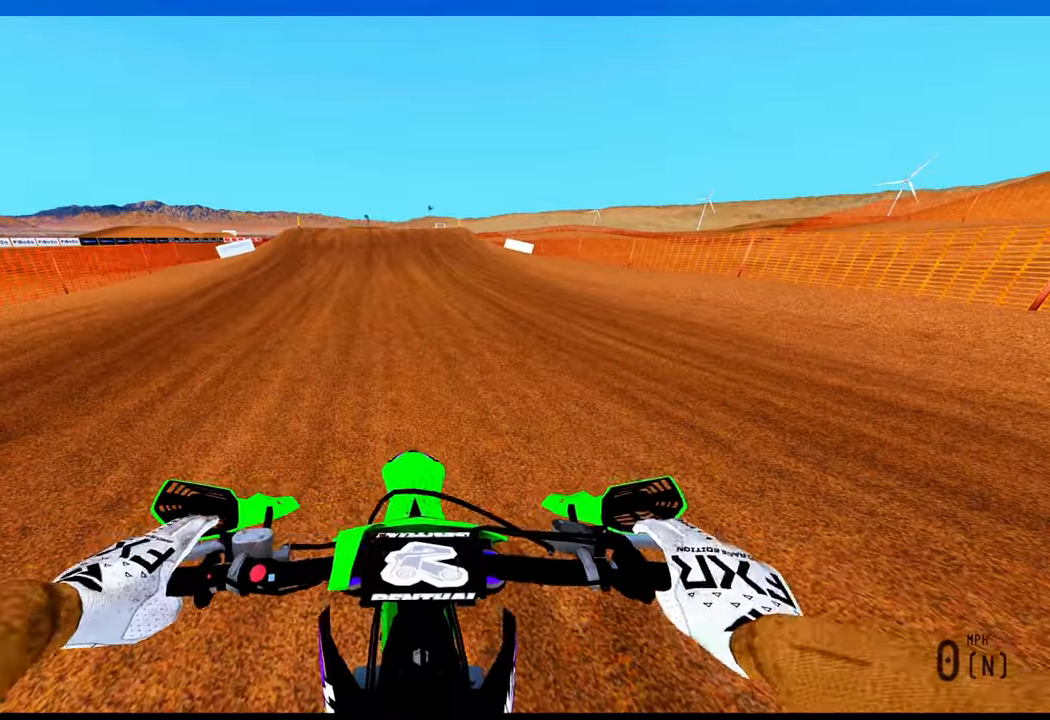
{"dt_ms": 500, "buttons": ["R2", "TOUCHPAD"], "left_stick": "center", "right_stick": "center", "events": [[417, "right_stick", "center"], [483, "TOUCHPAD", "down"]]}
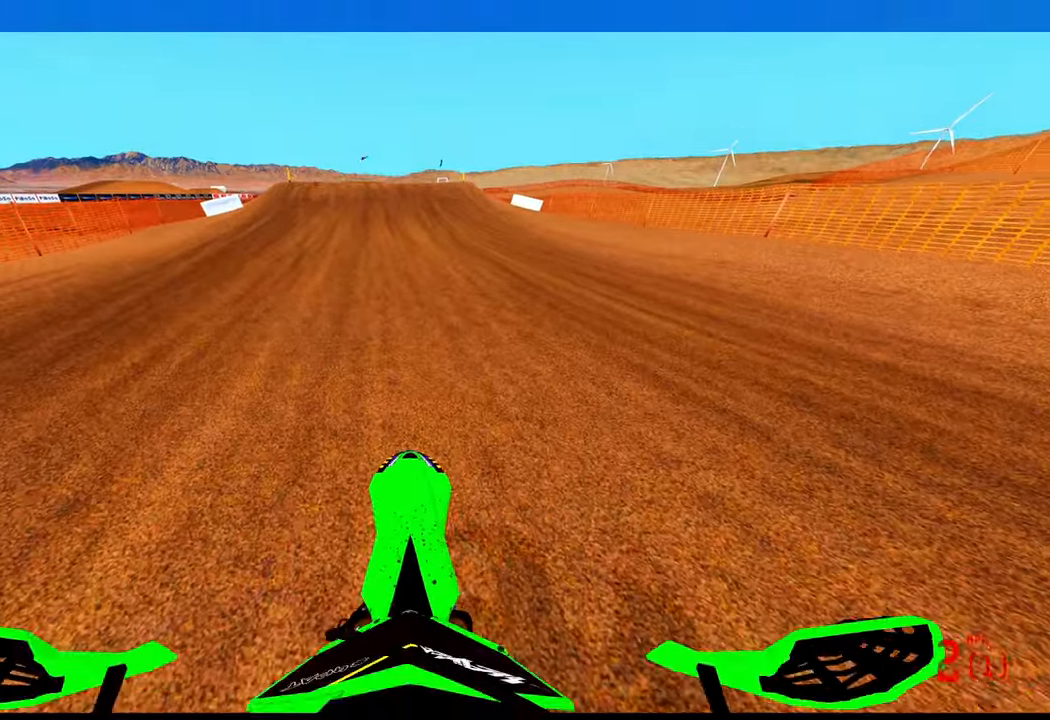
{"dt_ms": 500, "buttons": ["R2"], "left_stick": "up", "right_stick": "center", "events": [[350, "TOUCHPAD", "up"], [350, "left_stick", "up"]]}
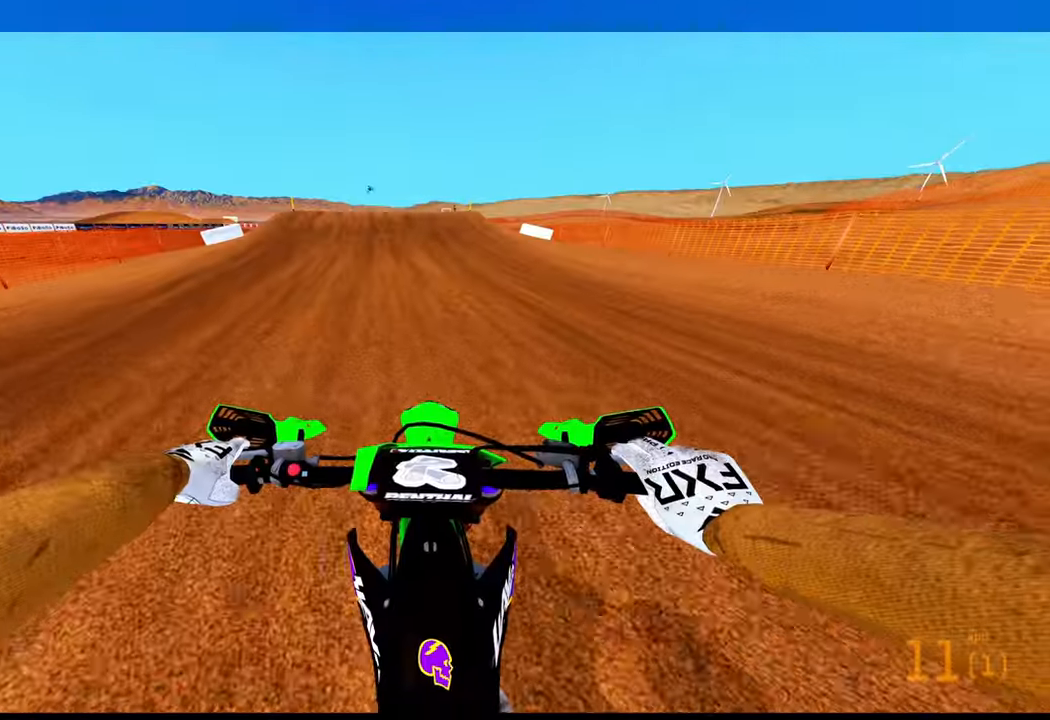
{"dt_ms": 500, "buttons": ["R2"], "left_stick": "up", "right_stick": "center", "events": []}
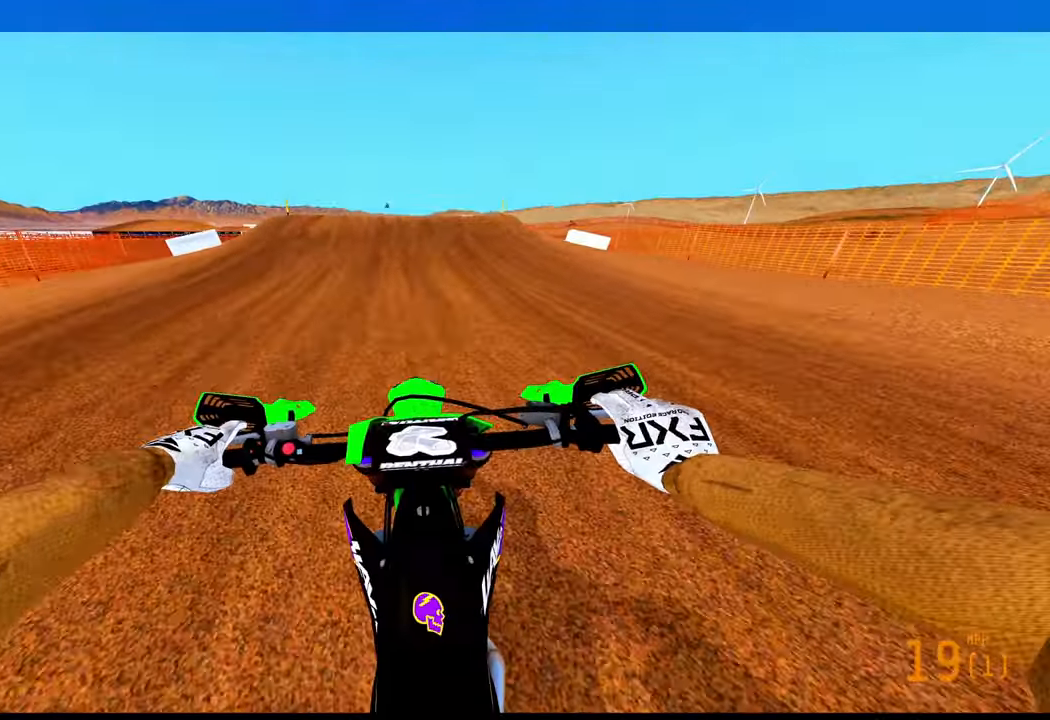
{"dt_ms": 500, "buttons": ["R2"], "left_stick": "center", "right_stick": "center", "events": [[117, "left_stick", "center"], [300, "R3", "down"], [434, "R3", "up"]]}
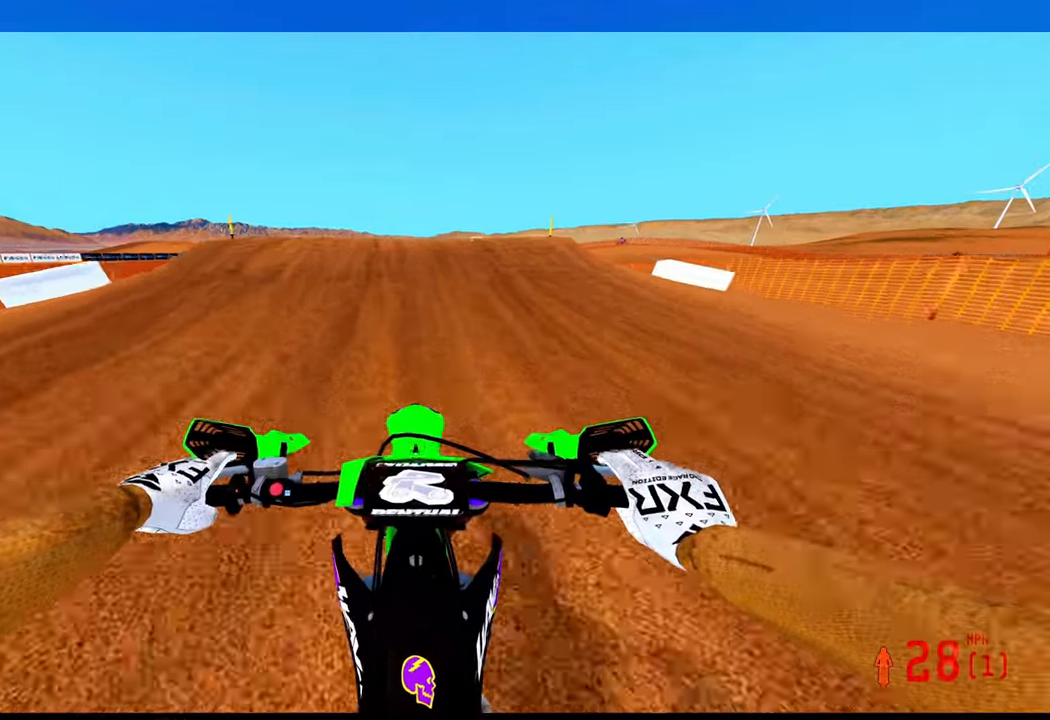
{"dt_ms": 500, "buttons": ["R2"], "left_stick": "center", "right_stick": "center", "events": []}
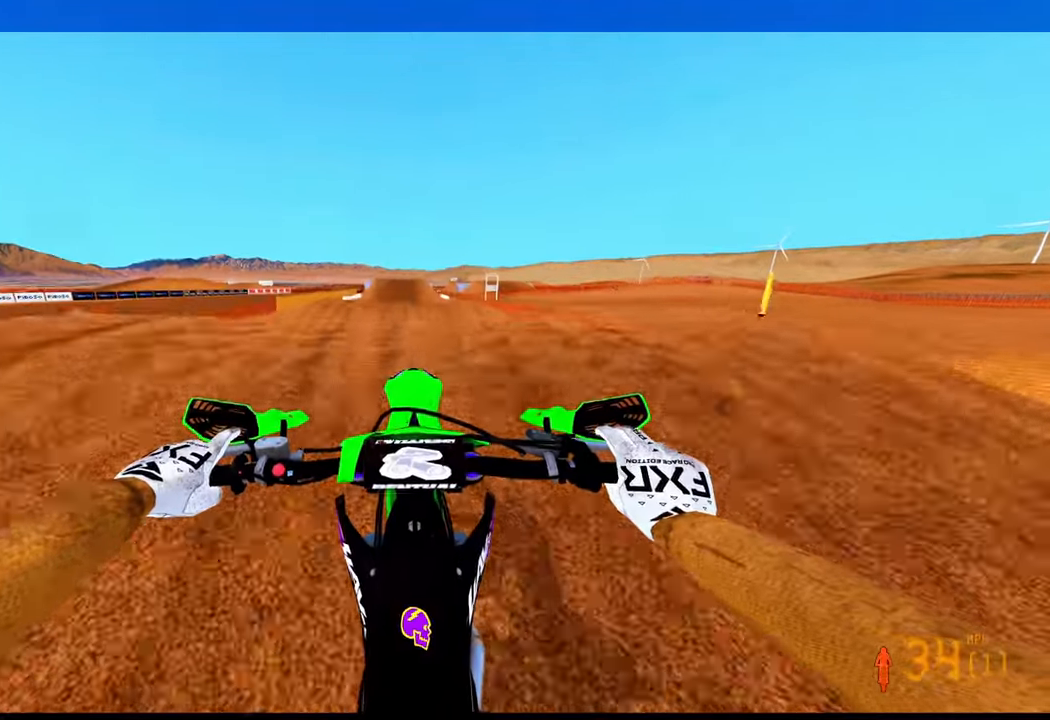
{"dt_ms": 500, "buttons": ["R2"], "left_stick": "center", "right_stick": "up", "events": [[67, "right_stick", "up"]]}
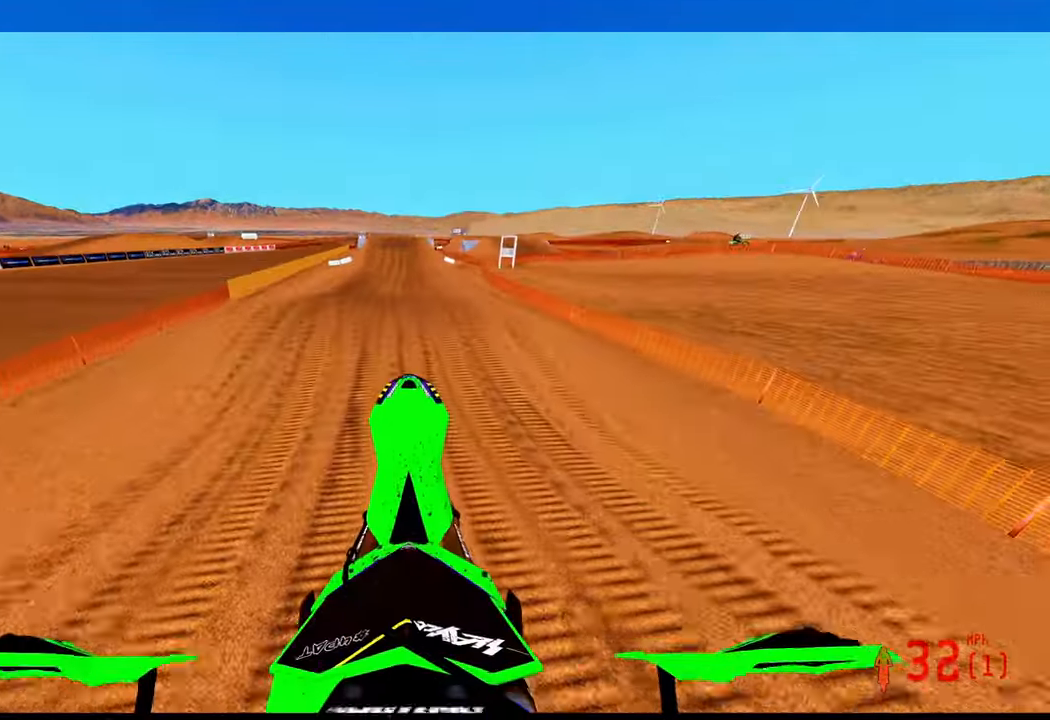
{"dt_ms": 500, "buttons": ["R2"], "left_stick": "center", "right_stick": "up", "events": []}
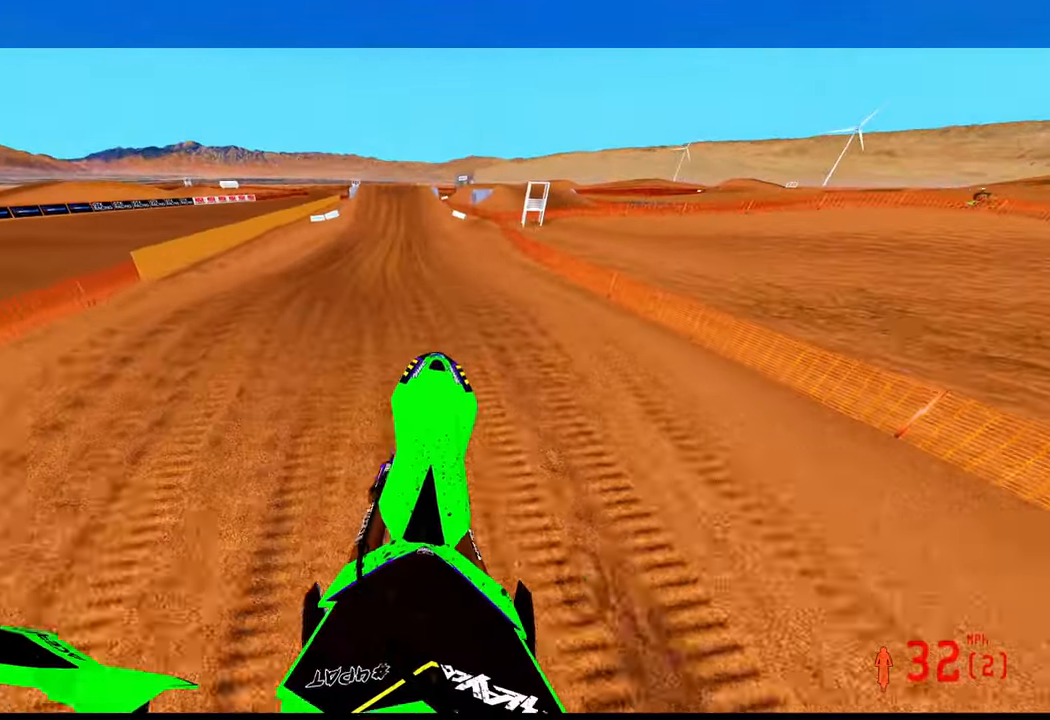
{"dt_ms": 500, "buttons": ["R2"], "left_stick": "center", "right_stick": "center", "events": [[84, "right_stick", "center"]]}
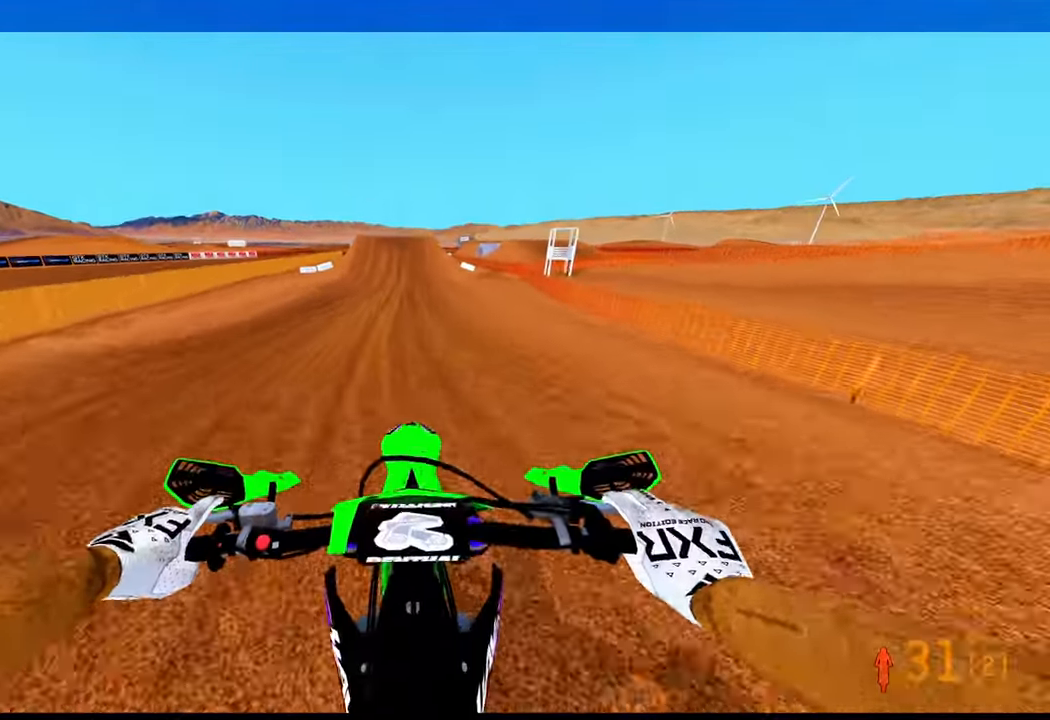
{"dt_ms": 500, "buttons": ["R2"], "left_stick": "center", "right_stick": "up", "events": [[84, "right_stick", "up"]]}
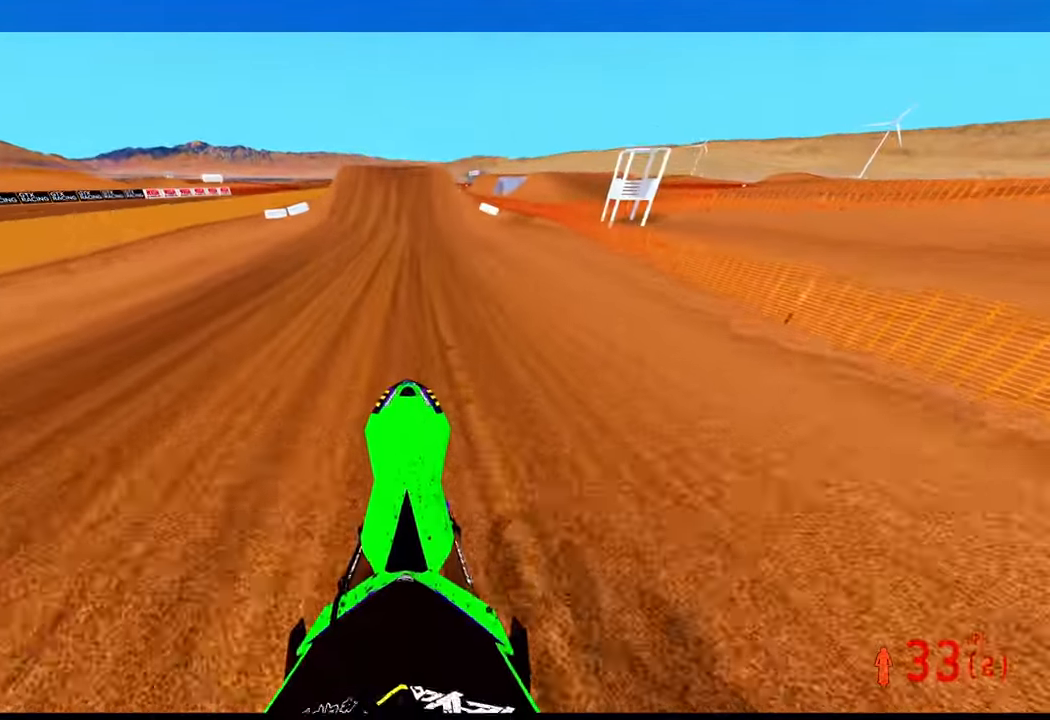
{"dt_ms": 500, "buttons": ["L2"], "left_stick": "center", "right_stick": "center", "events": [[184, "right_stick", "center"], [500, "L2", "down"], [500, "R2", "up"]]}
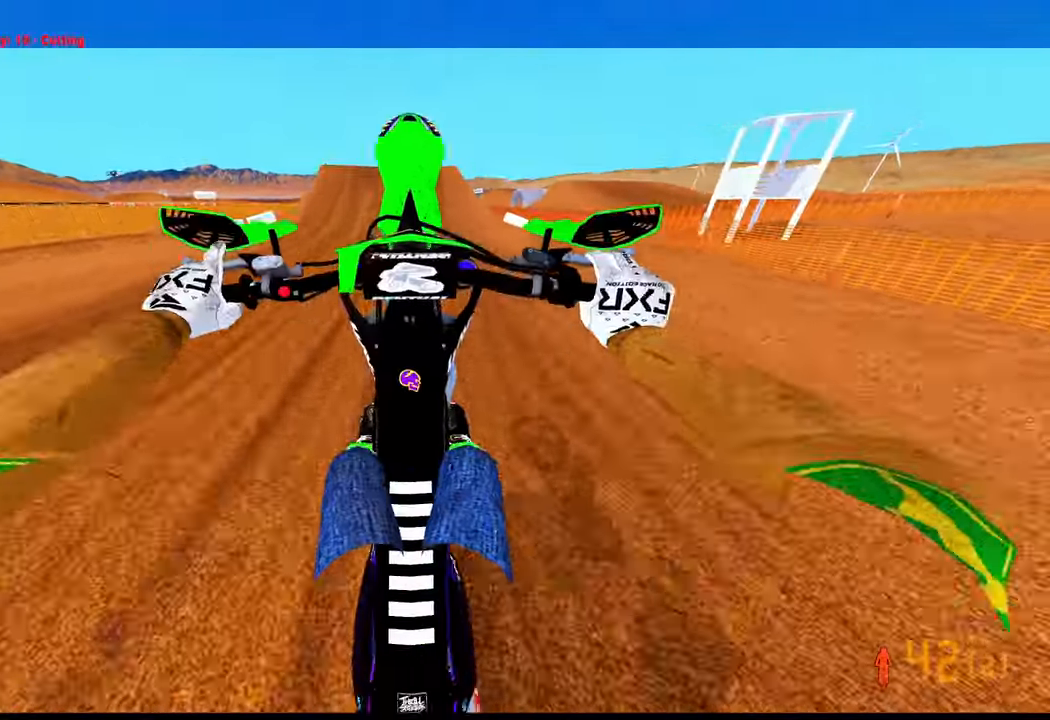
{"dt_ms": 500, "buttons": [], "left_stick": "center", "right_stick": "center", "events": [[184, "L2", "up"], [200, "R2", "down"], [434, "R2", "up"]]}
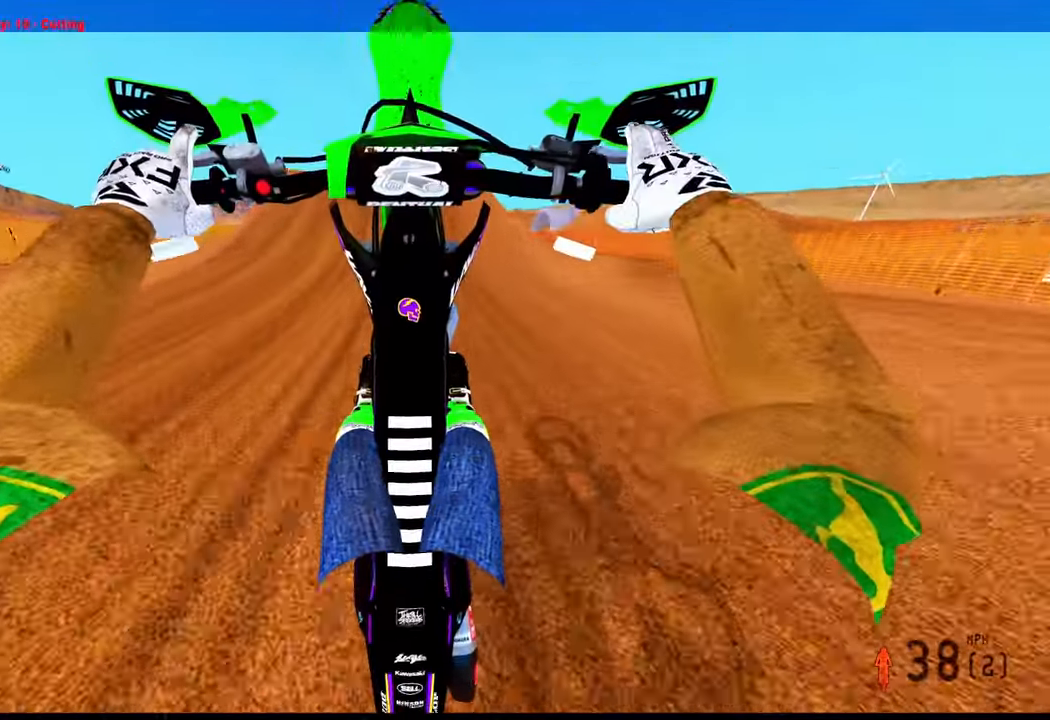
{"dt_ms": 500, "buttons": ["R2"], "left_stick": "center", "right_stick": "center", "events": [[284, "R2", "down"]]}
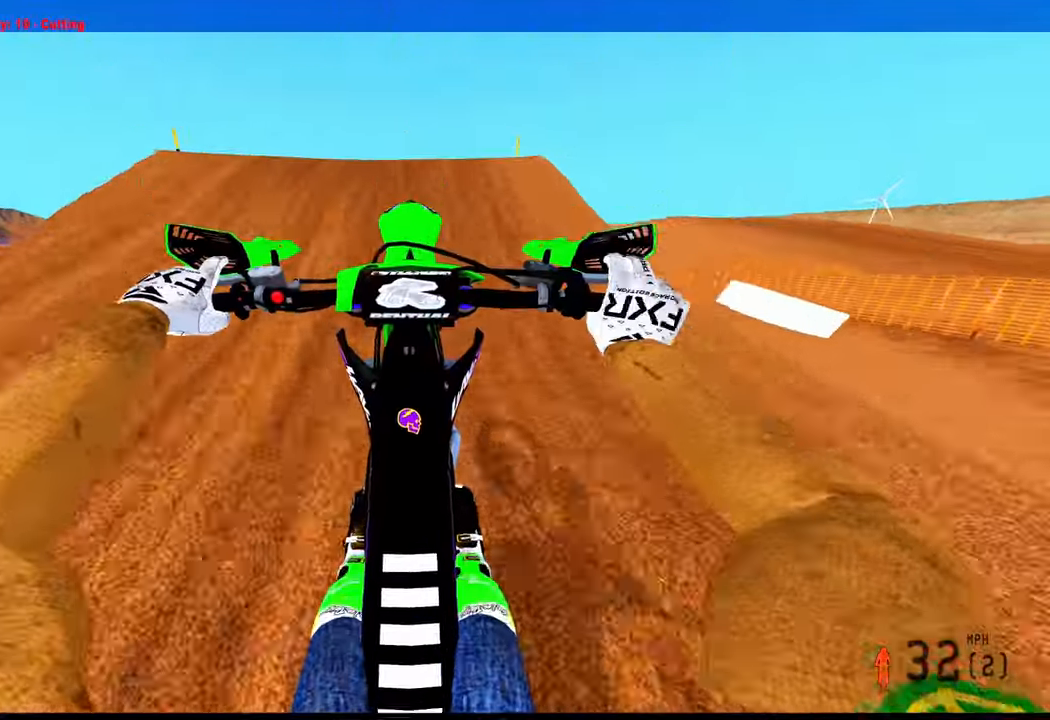
{"dt_ms": 500, "buttons": ["R2"], "left_stick": "center", "right_stick": "up", "events": [[334, "right_stick", "up"]]}
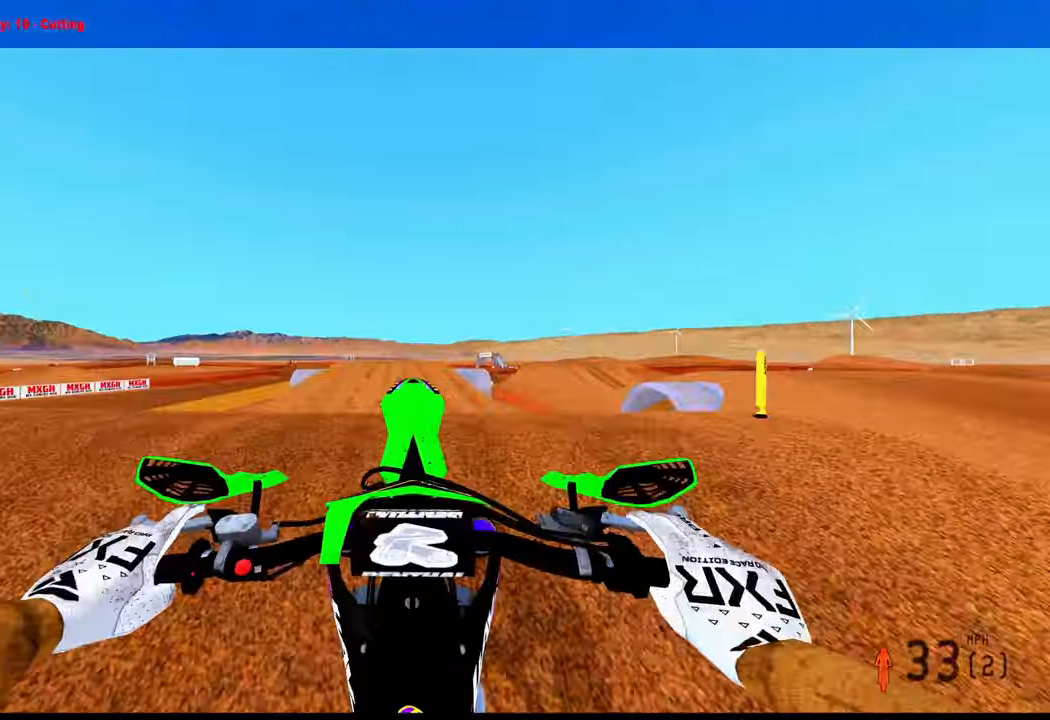
{"dt_ms": 500, "buttons": ["R2"], "left_stick": "center", "right_stick": "up", "events": []}
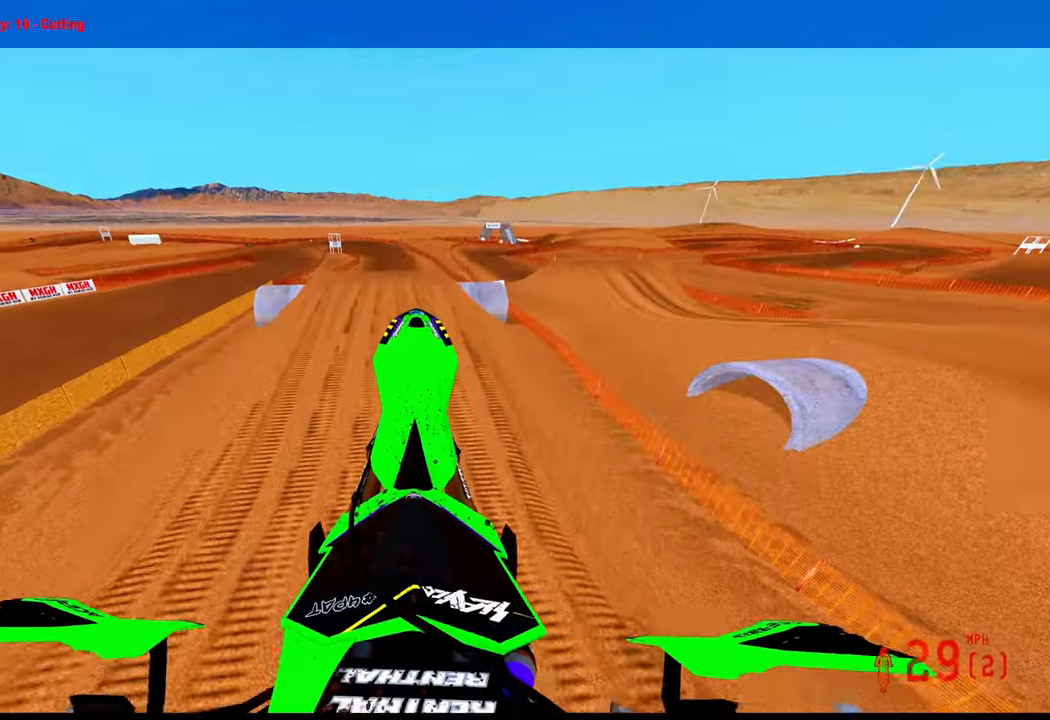
{"dt_ms": 500, "buttons": ["R2"], "left_stick": "center", "right_stick": "up", "events": []}
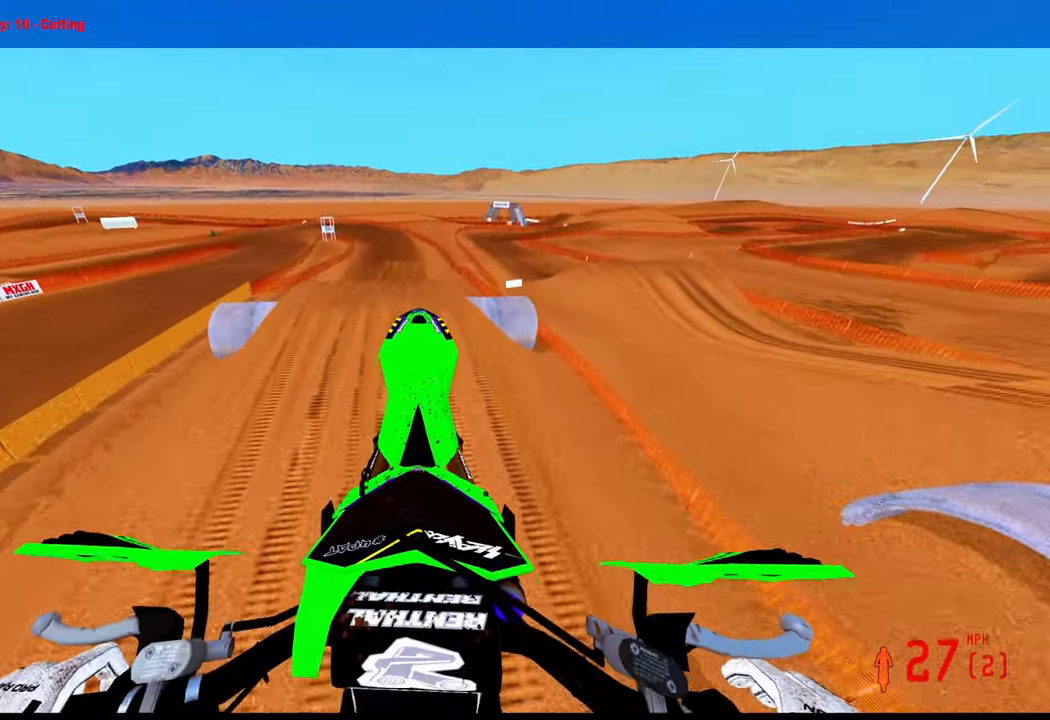
{"dt_ms": 500, "buttons": [], "left_stick": "center", "right_stick": "center", "events": [[216, "right_stick", "center"], [300, "R2", "up"]]}
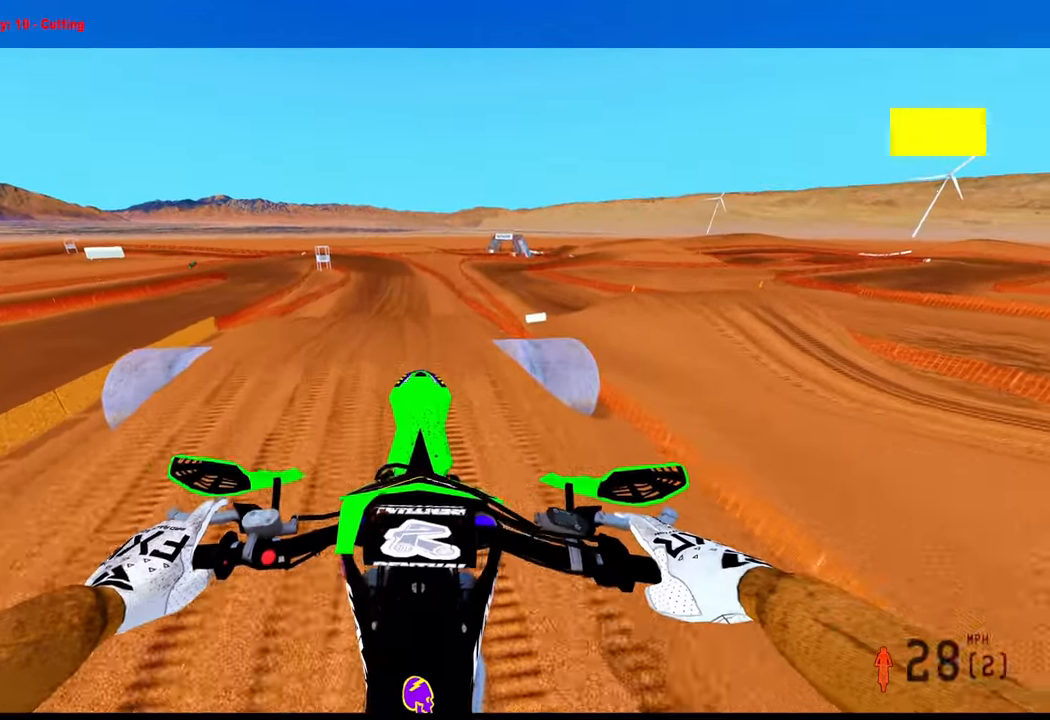
{"dt_ms": 500, "buttons": ["R2"], "left_stick": "center", "right_stick": "up", "events": [[266, "R2", "down"], [333, "right_stick", "up"]]}